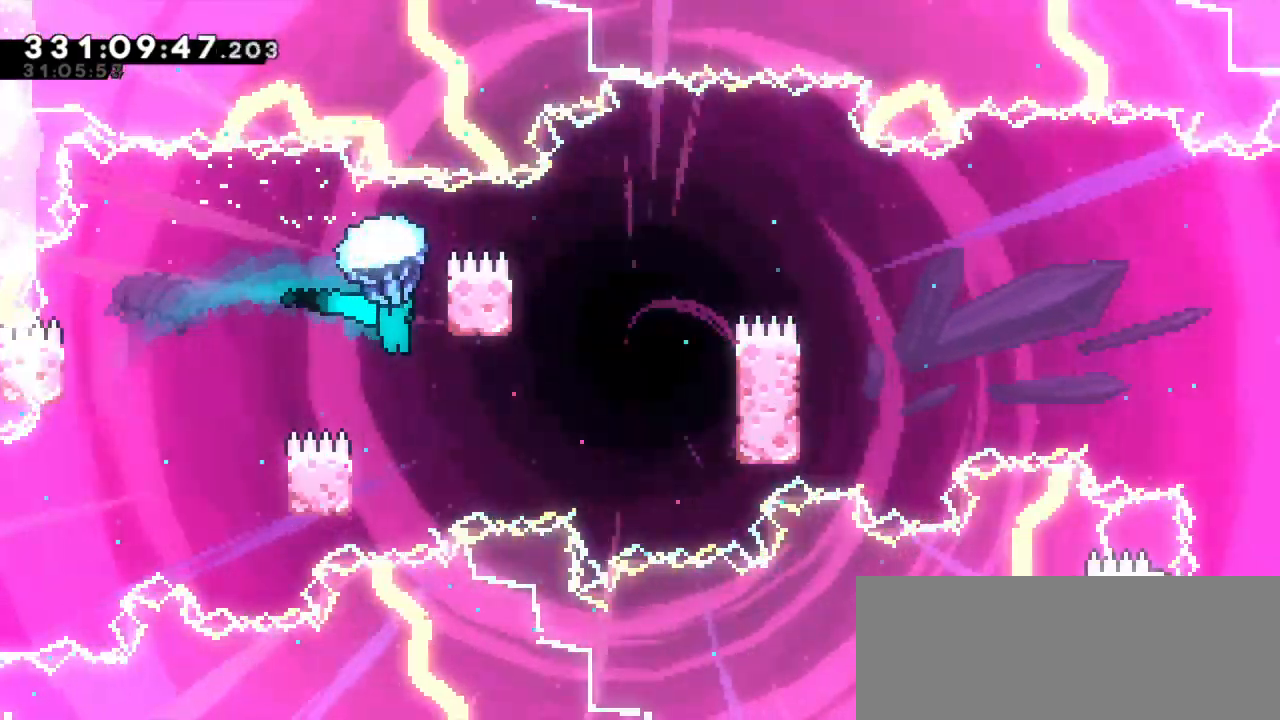
Gameplay with keyboard; each line is a JSON object with the keys held at the frame after it. "events" lists presses ("down") and releases ("up") of "dash", "demo", "down", "grab", "jump", "jump2", "left", "right" and "up" between this image and that frame as [ms after this image, input, new state], when the widget could be followed in between. No other keys are recorded. Mouse input is not recorded. Key names are as the overlay labels them; some are game actions (e.g. jump) rather than physical keys. Not read: other_keys.
{"keys": ["grab", "left"], "events": [[500, "left", "down"]]}
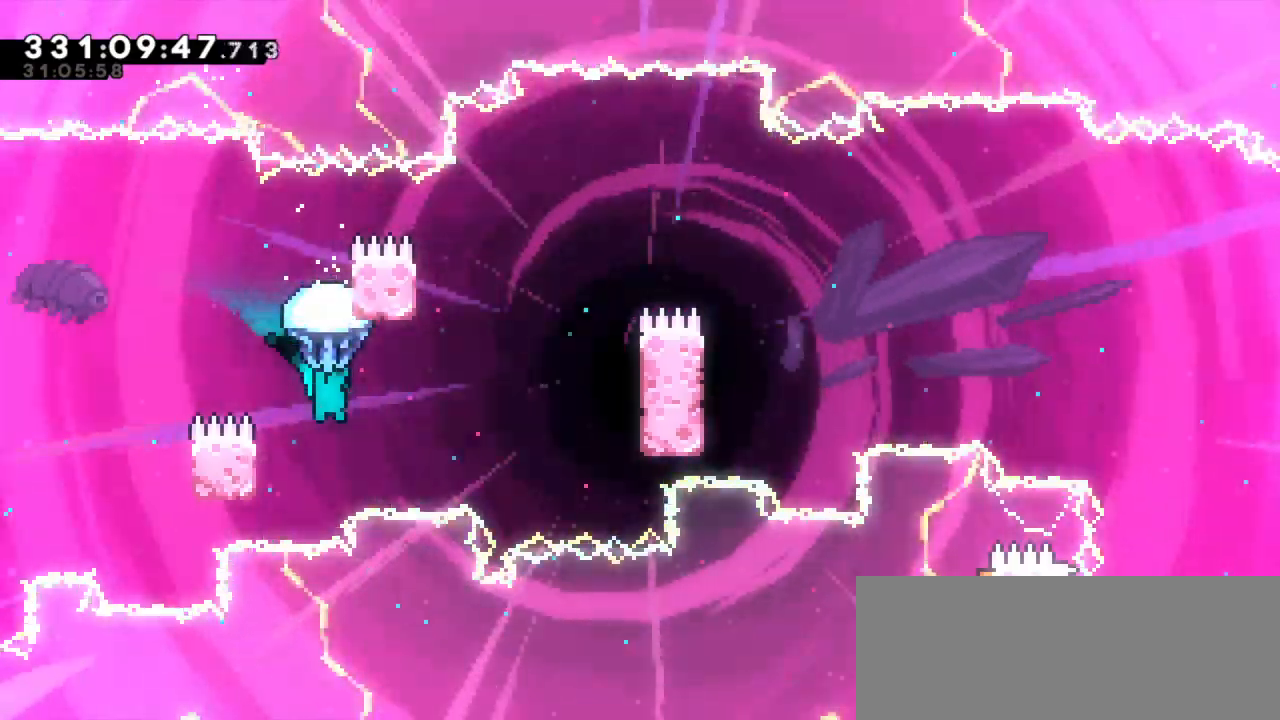
{"keys": ["grab", "jump2", "right"], "events": [[300, "right", "down"], [317, "jump2", "down"], [350, "left", "up"]]}
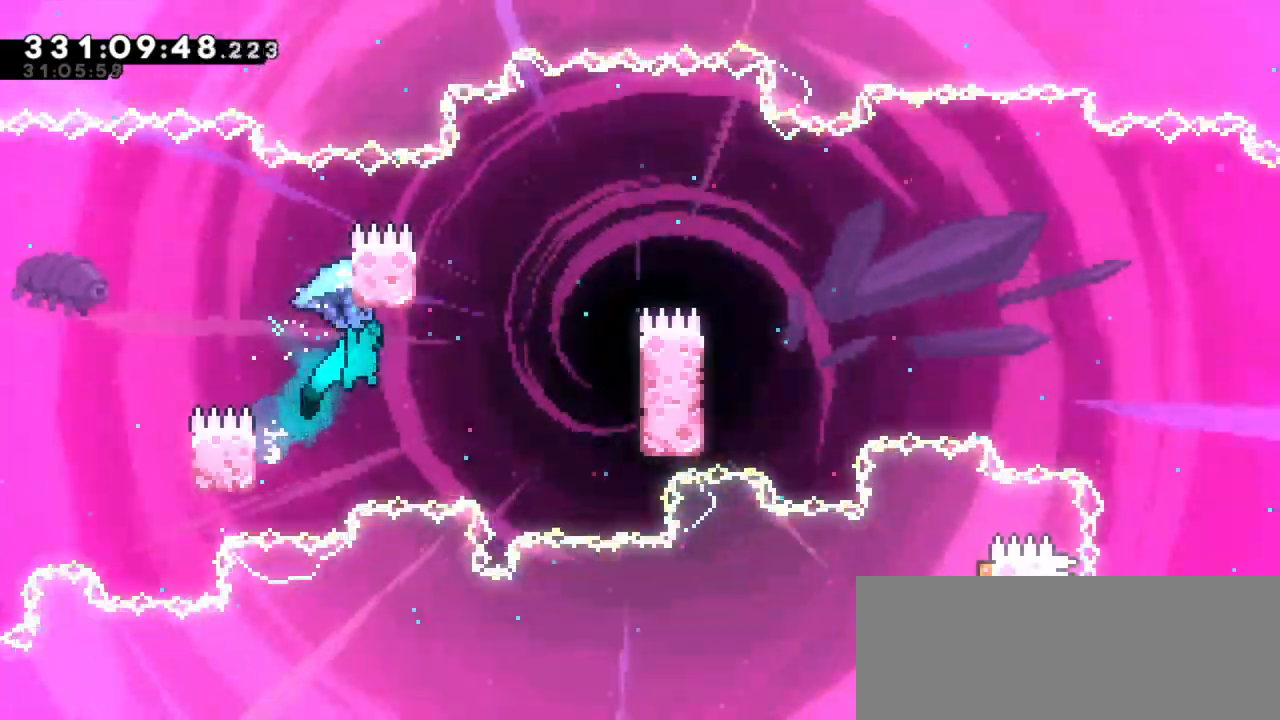
{"keys": ["grab", "right"], "events": [[450, "jump2", "up"]]}
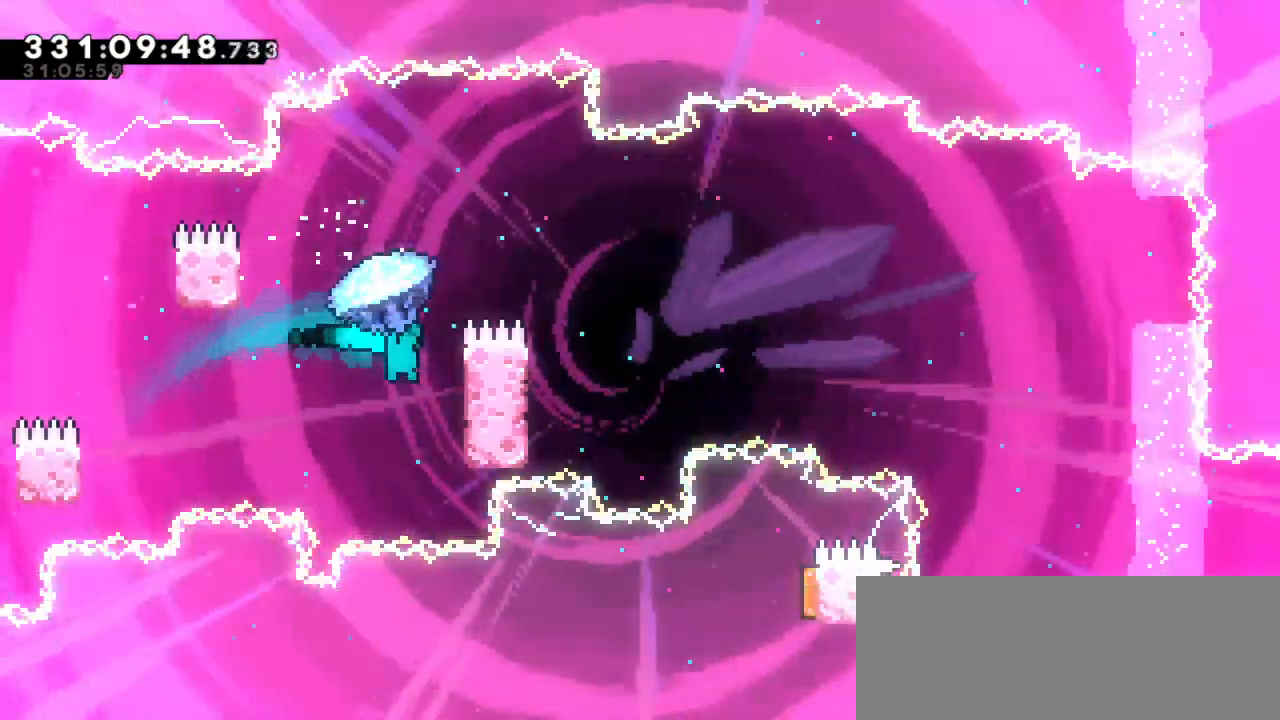
{"keys": ["grab", "jump2", "left"], "events": [[183, "left", "down"], [183, "right", "up"], [200, "jump2", "down"]]}
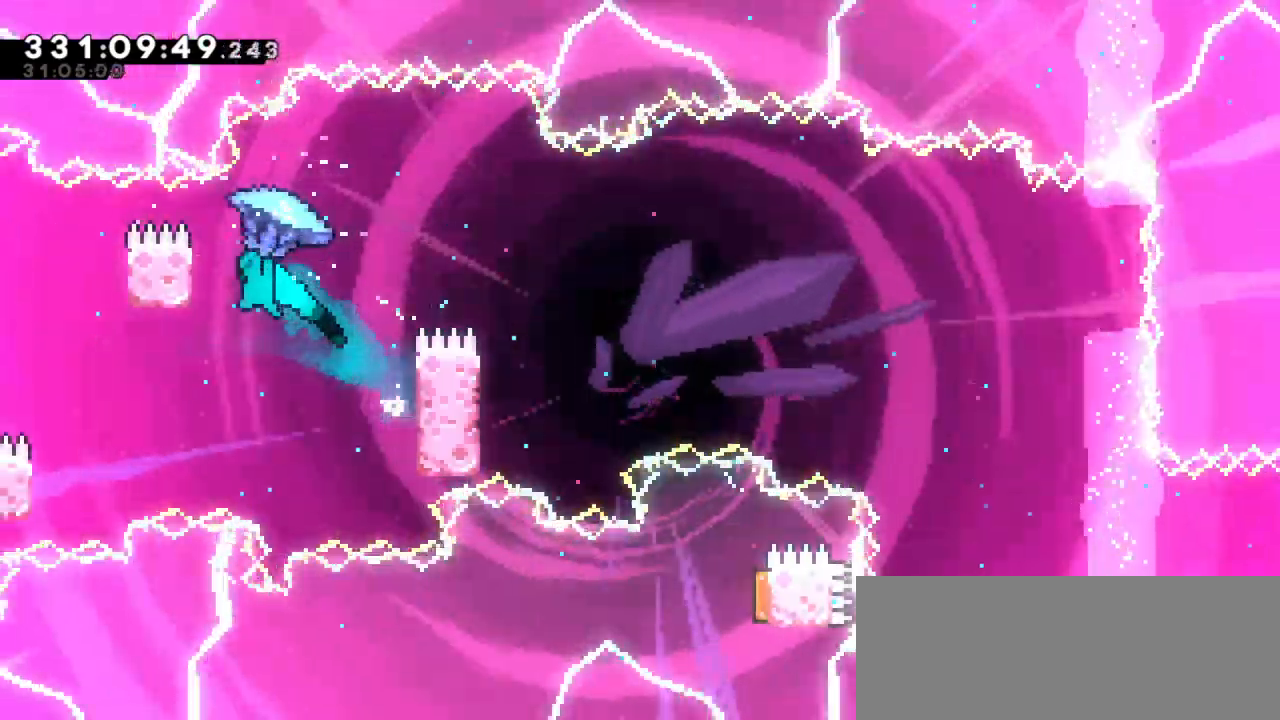
{"keys": ["grab", "right"], "events": [[117, "jump2", "up"], [183, "left", "up"], [183, "right", "down"], [217, "jump2", "down"], [450, "jump2", "up"]]}
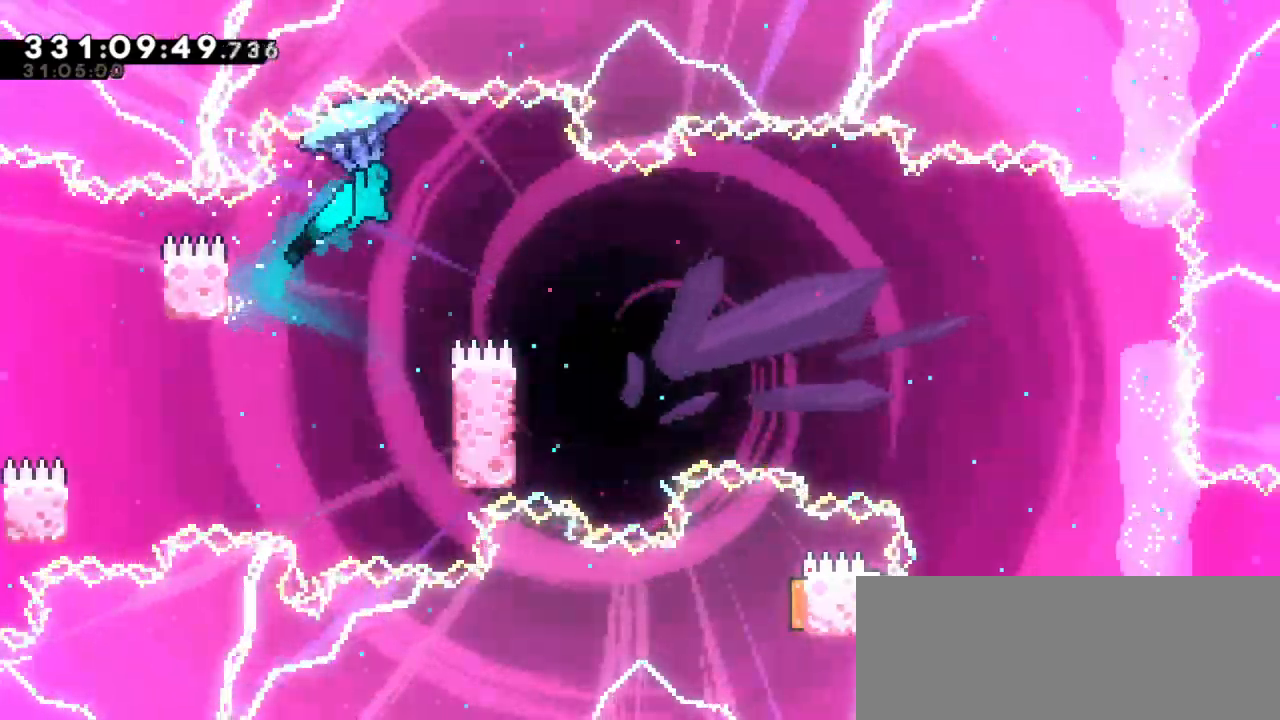
{"keys": ["grab"], "events": [[367, "right", "up"]]}
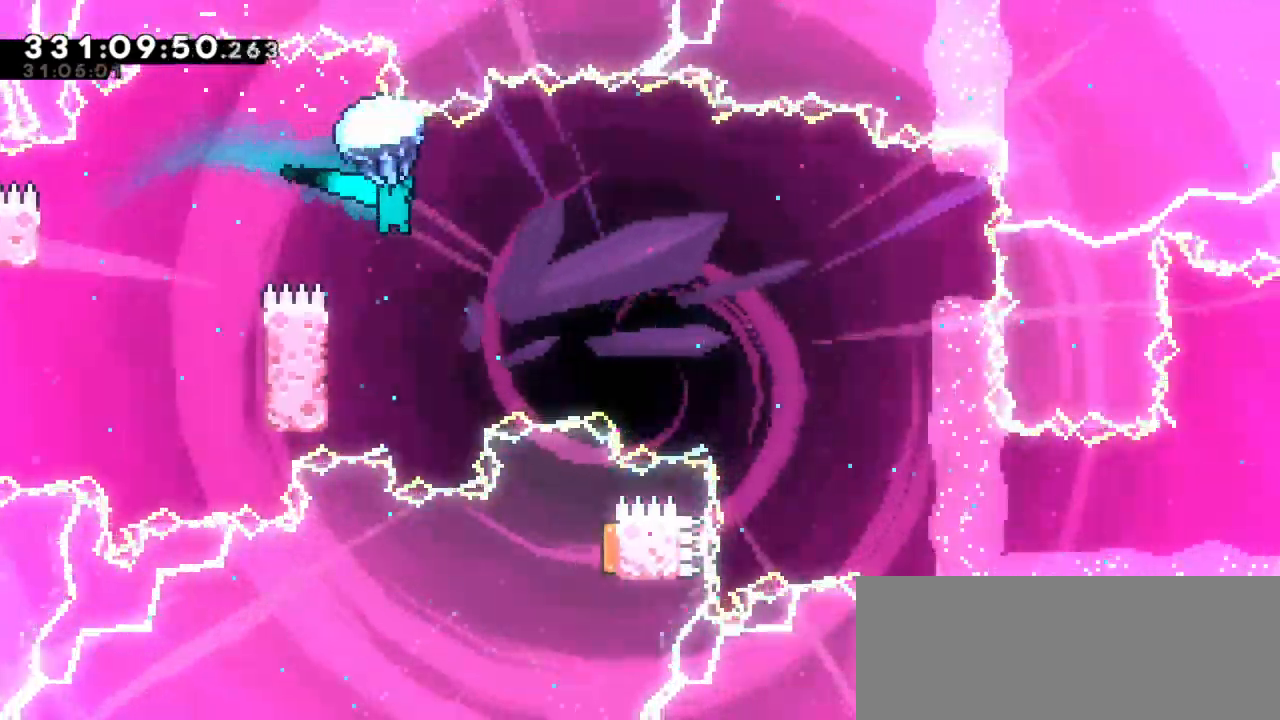
{"keys": ["grab", "left"], "events": [[167, "left", "down"]]}
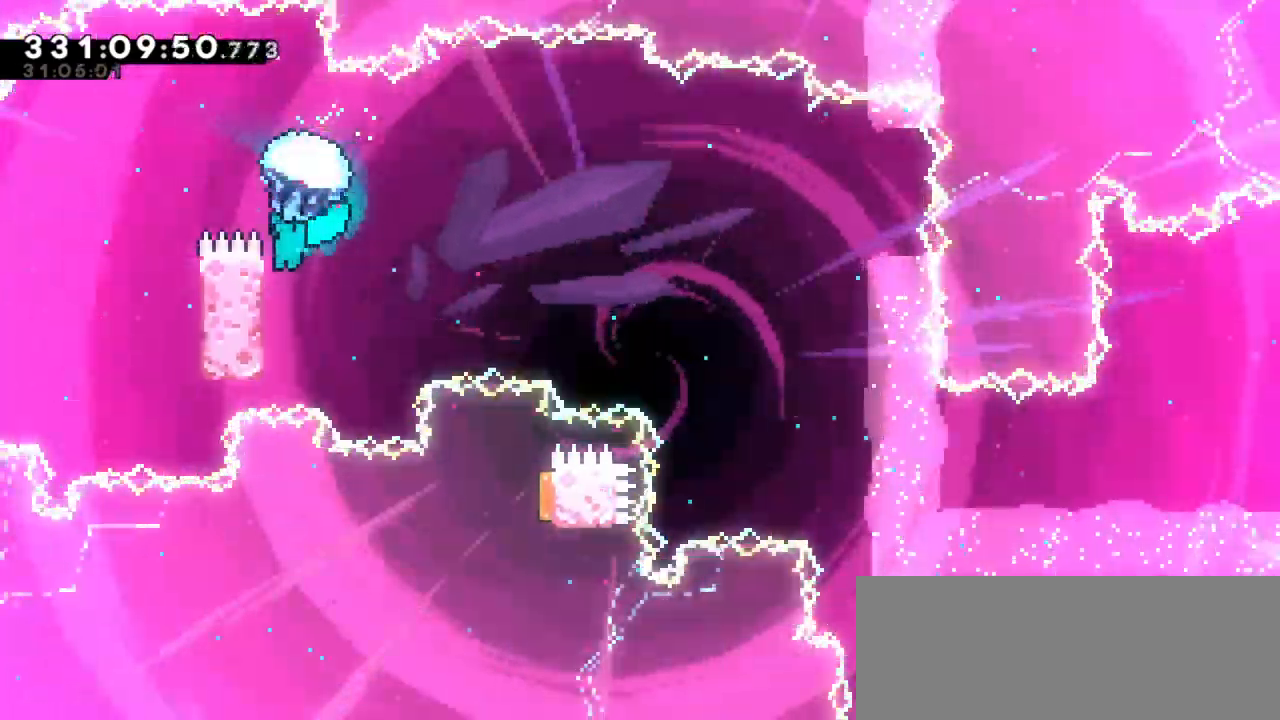
{"keys": ["grab", "jump2", "right"], "events": [[217, "jump2", "down"], [233, "right", "down"], [267, "left", "up"]]}
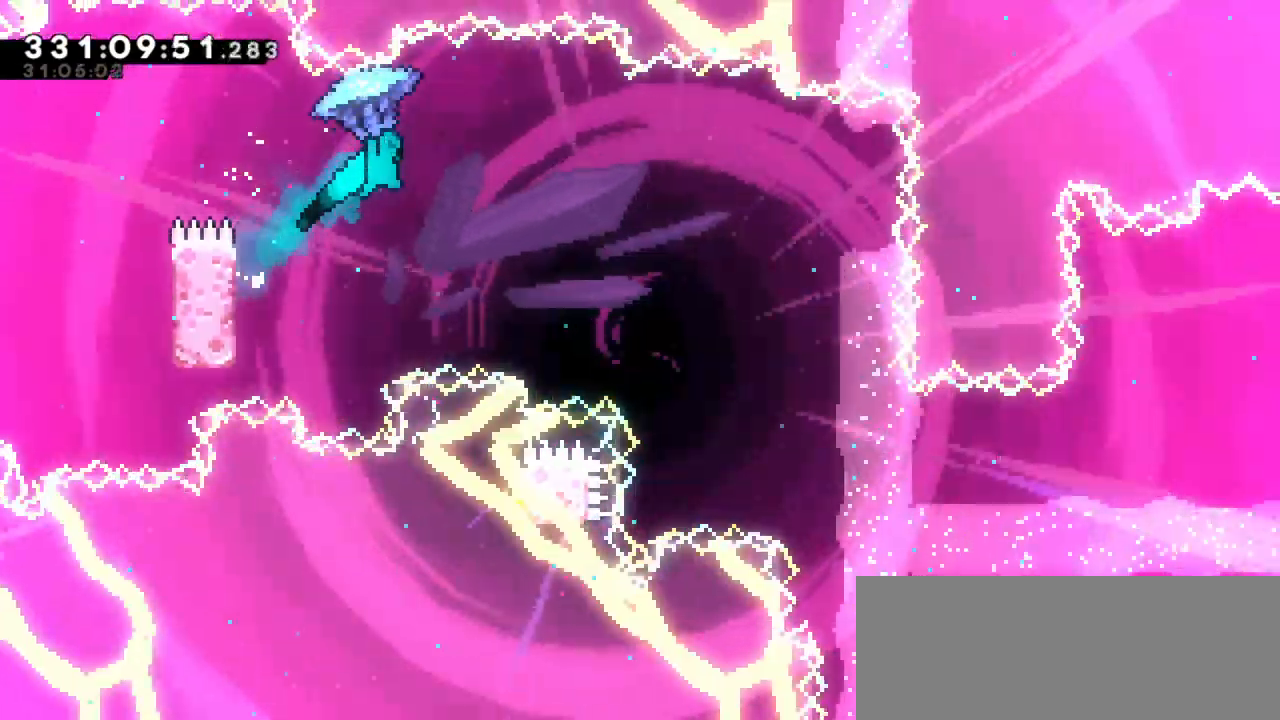
{"keys": ["grab", "right"], "events": [[333, "jump2", "up"]]}
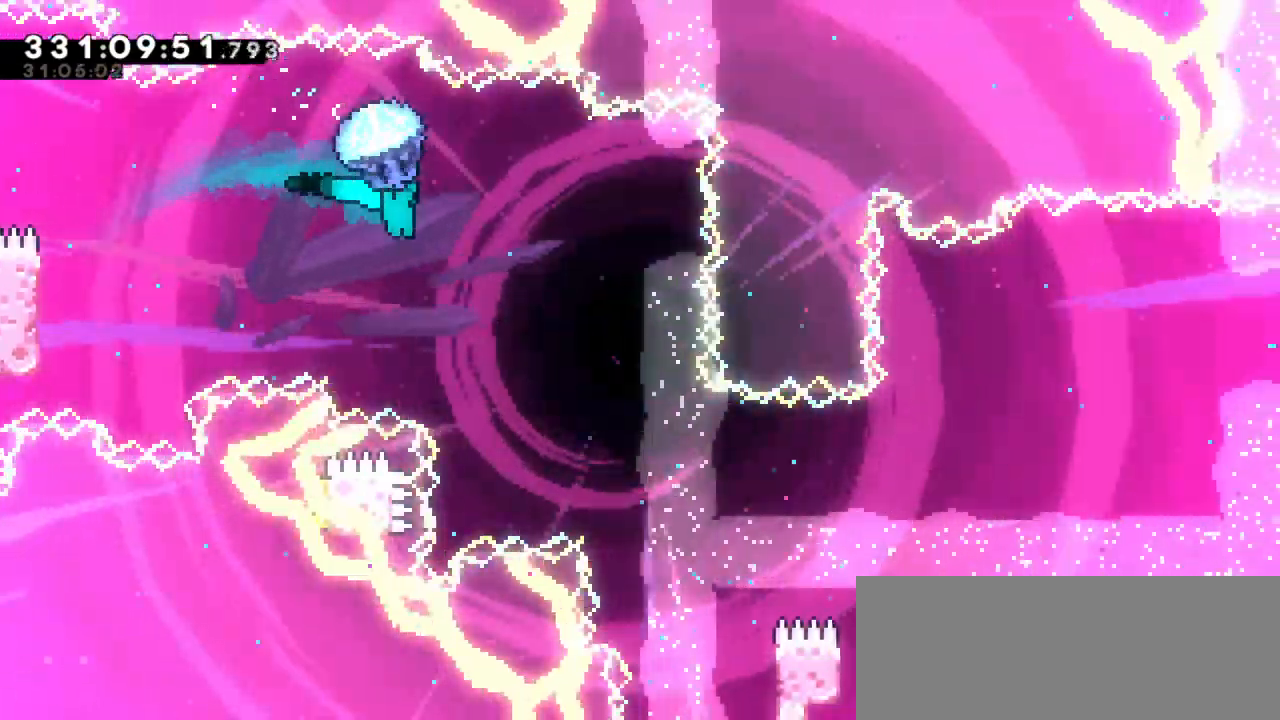
{"keys": ["grab"], "events": [[400, "grab", "up"], [467, "grab", "down"], [500, "right", "up"]]}
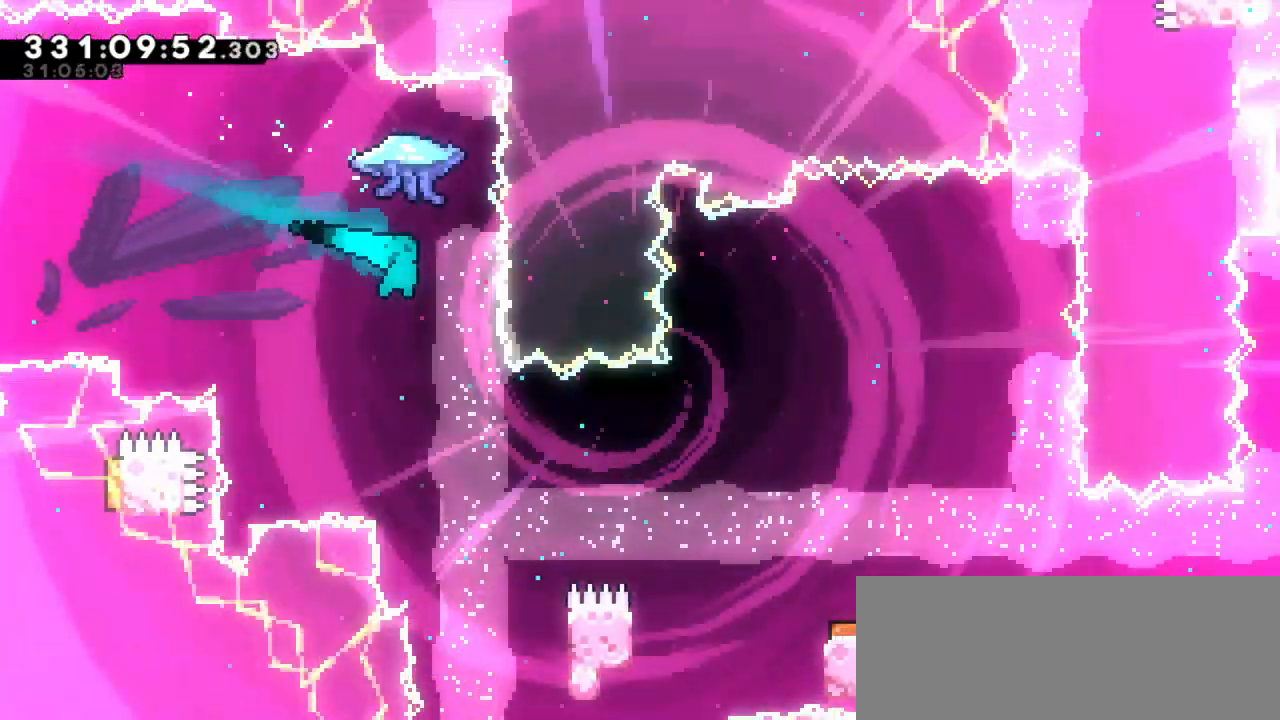
{"keys": ["grab", "right"], "events": [[183, "right", "down"]]}
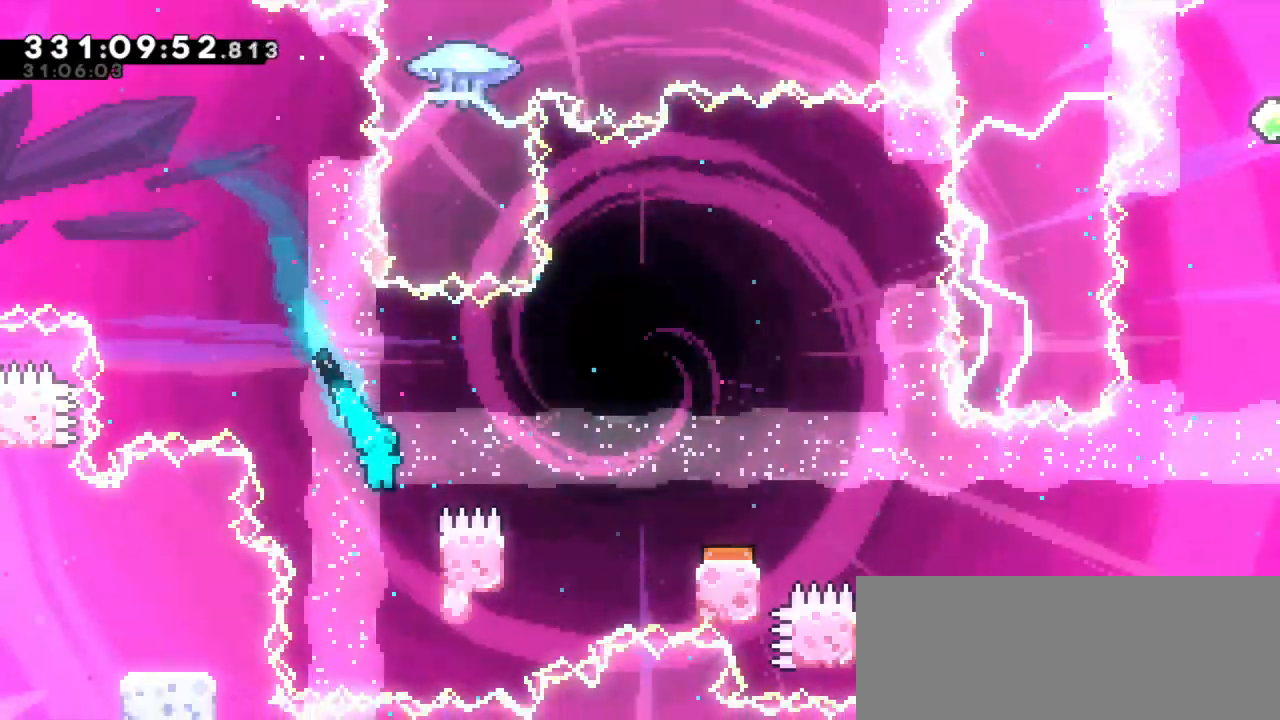
{"keys": ["grab", "jump2", "right", "up"], "events": [[150, "up", "down"], [400, "jump2", "down"]]}
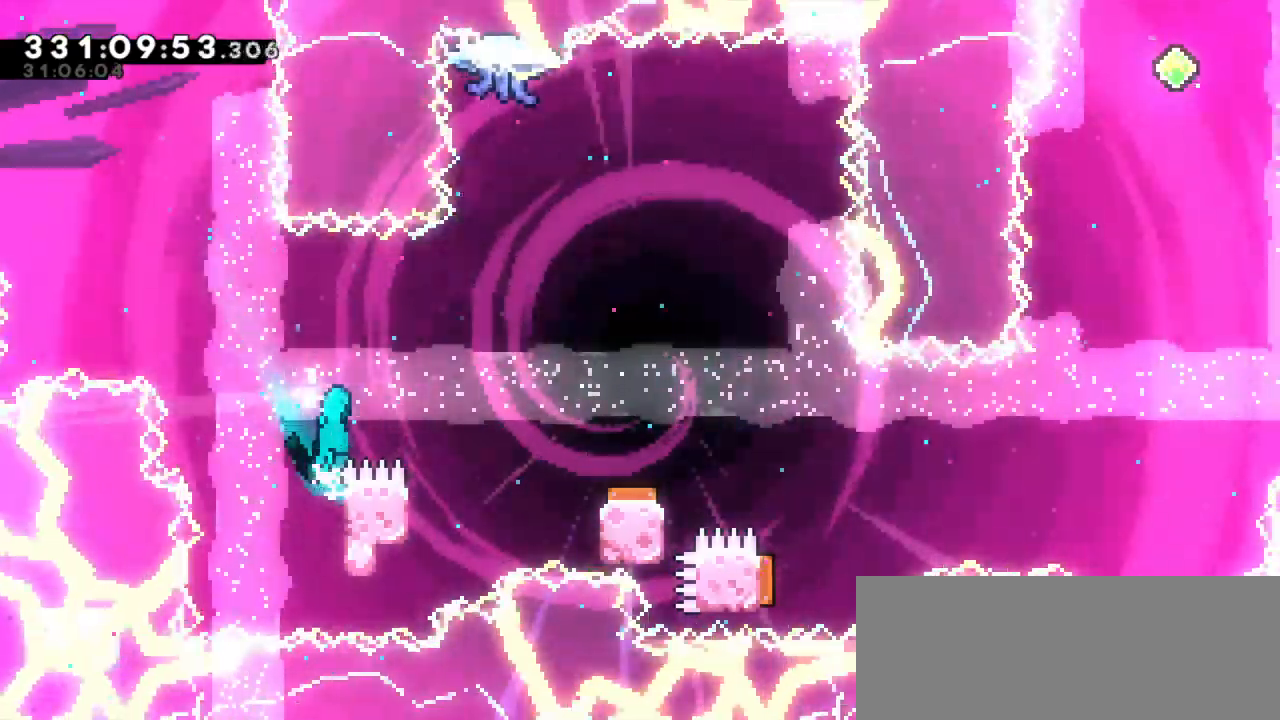
{"keys": ["left"], "events": [[217, "up", "up"], [267, "grab", "up"], [267, "right", "up"], [283, "jump2", "up"], [317, "left", "down"]]}
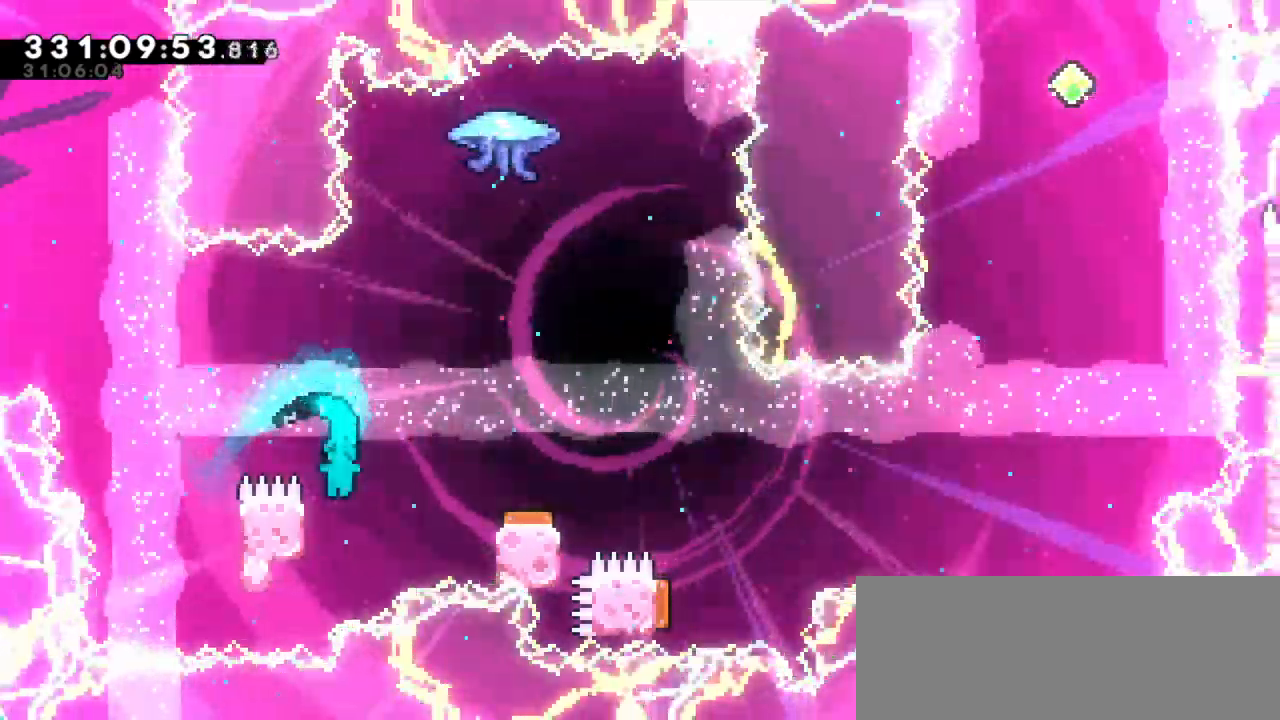
{"keys": ["grab", "right"], "events": [[67, "jump2", "down"], [83, "right", "down"], [117, "left", "up"], [317, "grab", "down"], [467, "jump2", "up"]]}
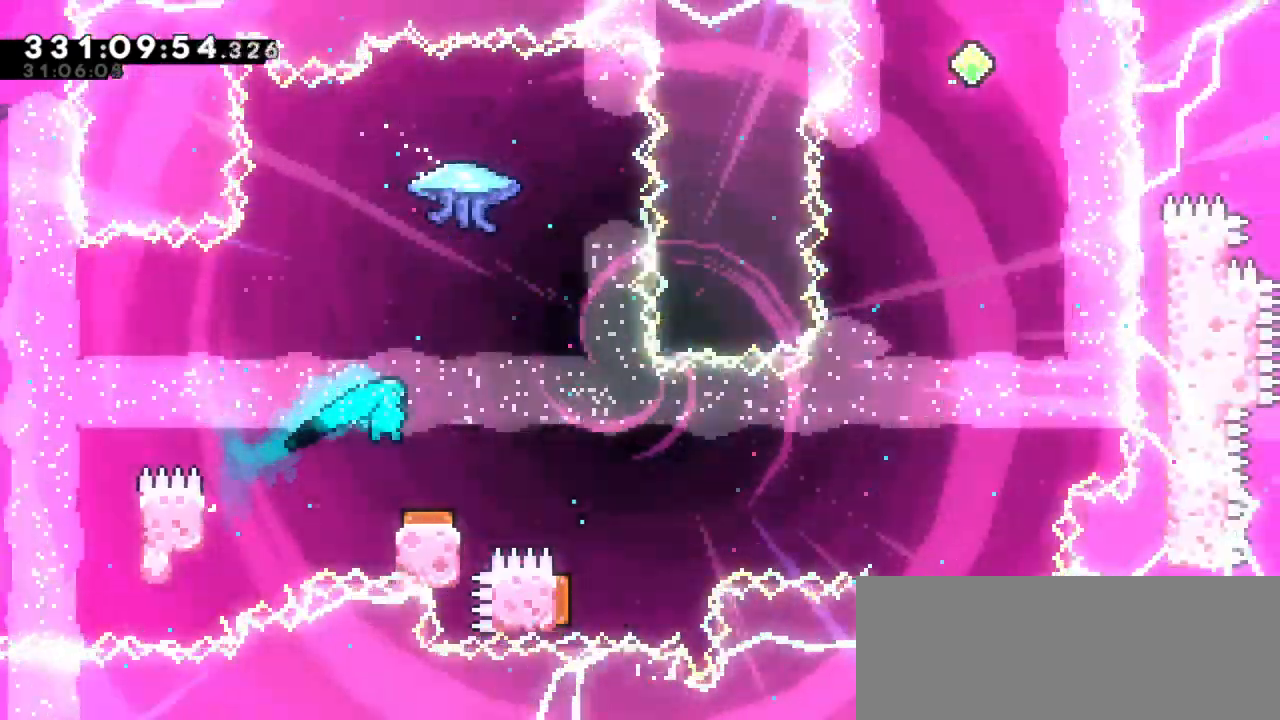
{"keys": ["grab", "right"], "events": [[133, "right", "up"], [417, "right", "down"]]}
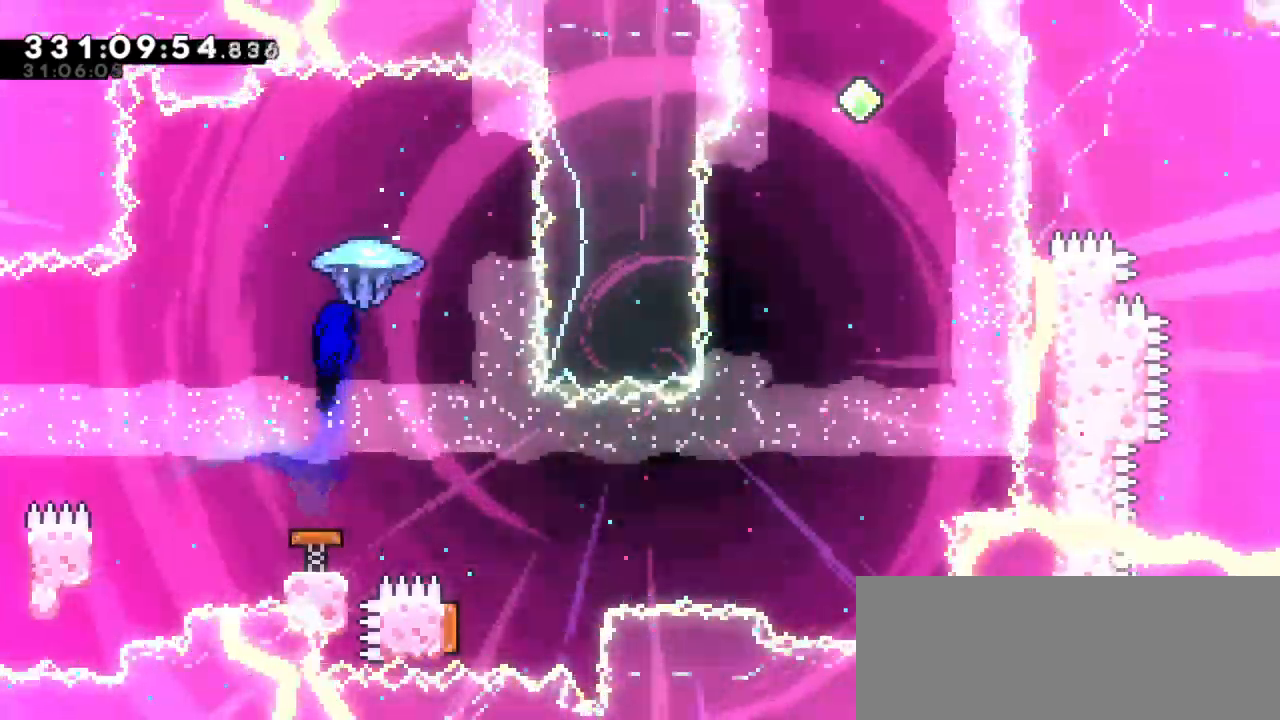
{"keys": ["grab"], "events": [[50, "right", "up"]]}
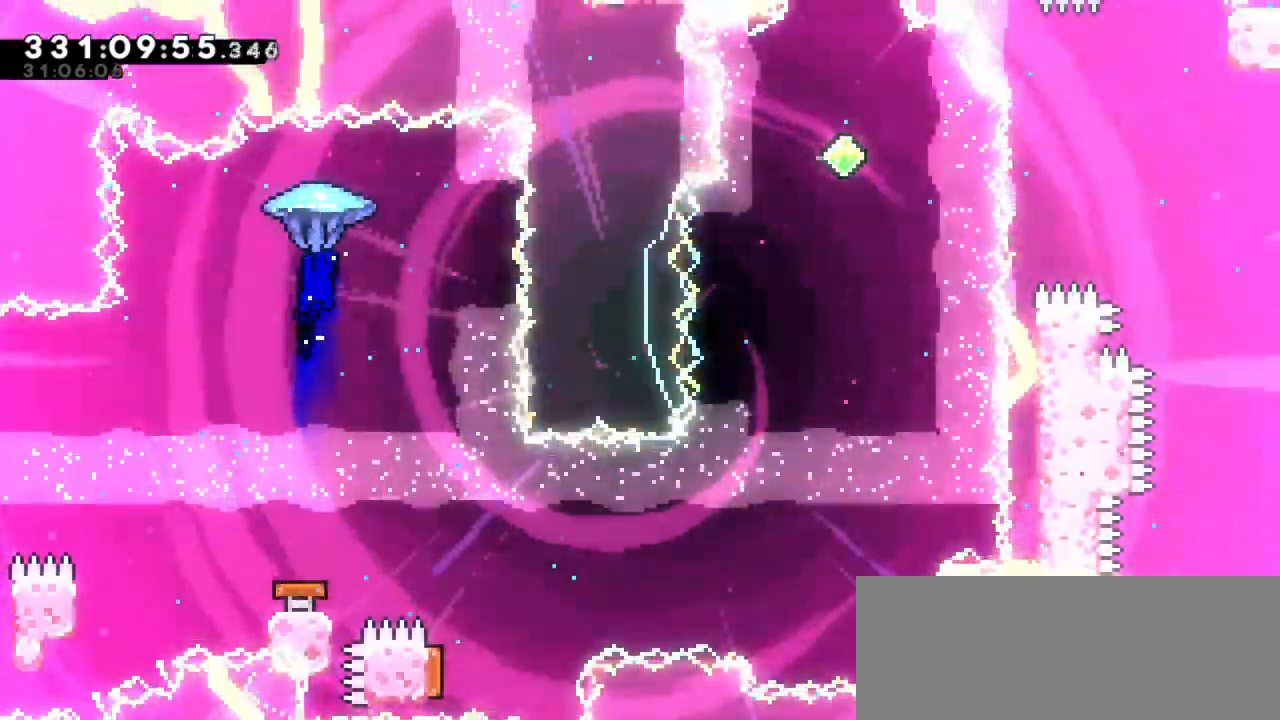
{"keys": ["right"], "events": [[17, "right", "down"], [283, "grab", "up"]]}
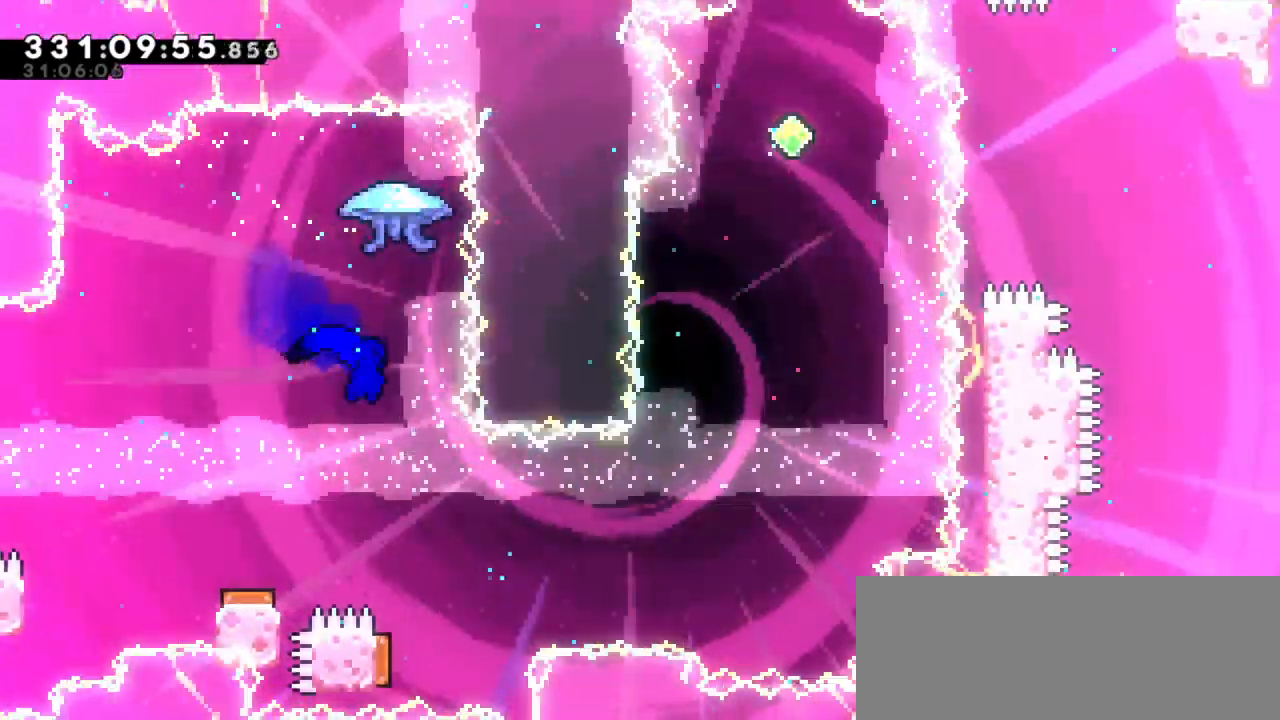
{"keys": ["left", "right"], "events": [[100, "right", "up"], [250, "left", "down"], [500, "right", "down"]]}
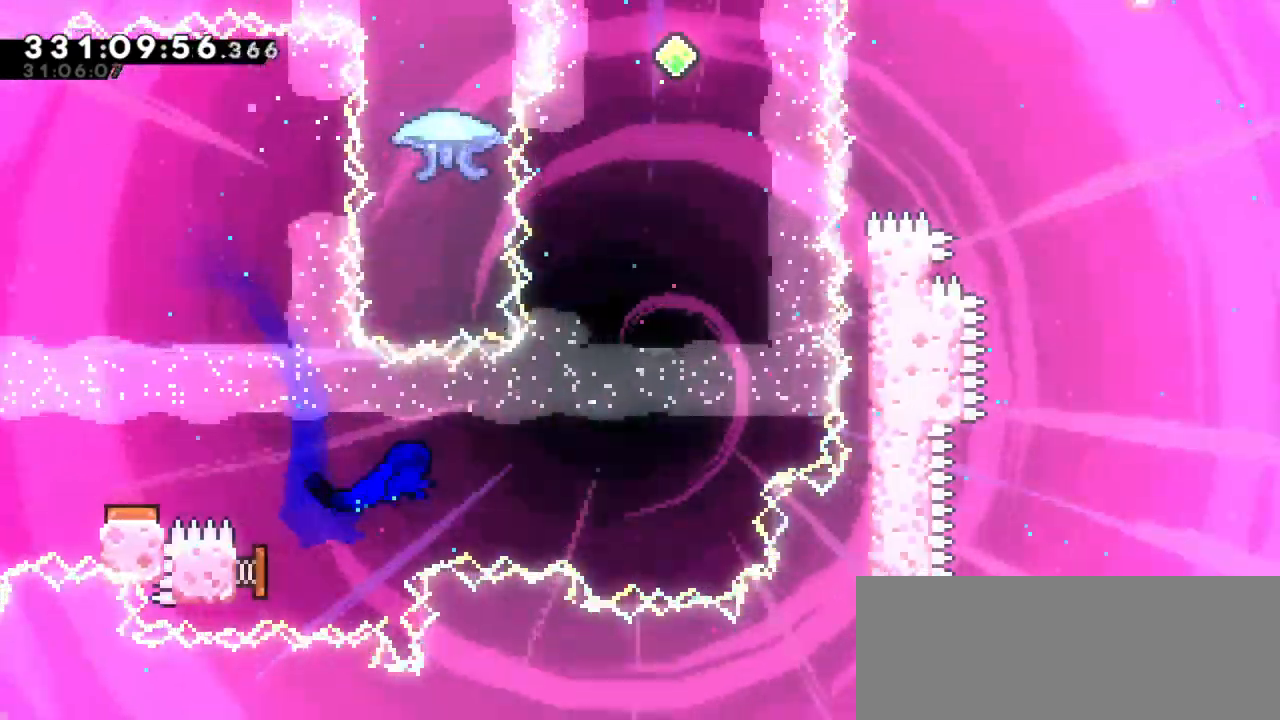
{"keys": ["dash", "up"], "events": [[33, "left", "up"], [383, "up", "down"], [417, "dash", "down"], [417, "right", "up"]]}
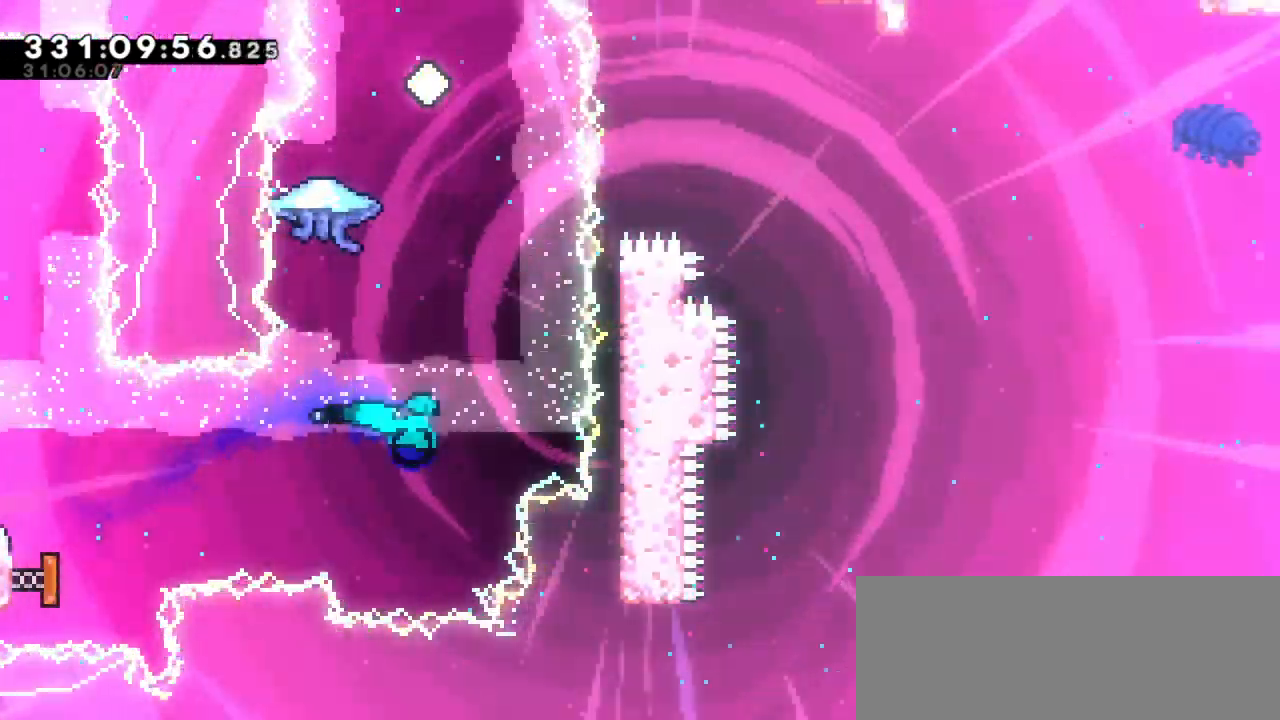
{"keys": ["grab"], "events": [[200, "dash", "up"], [200, "up", "up"], [217, "grab", "down"]]}
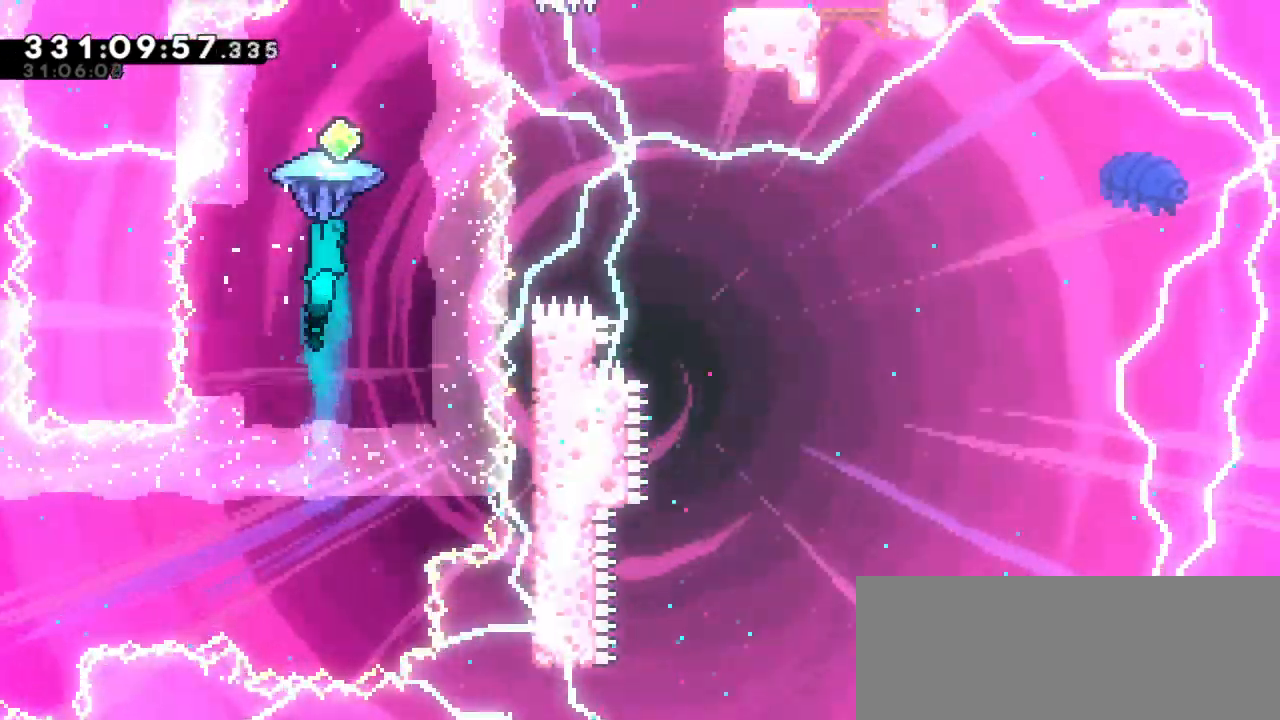
{"keys": ["down", "grab"], "events": [[433, "down", "down"]]}
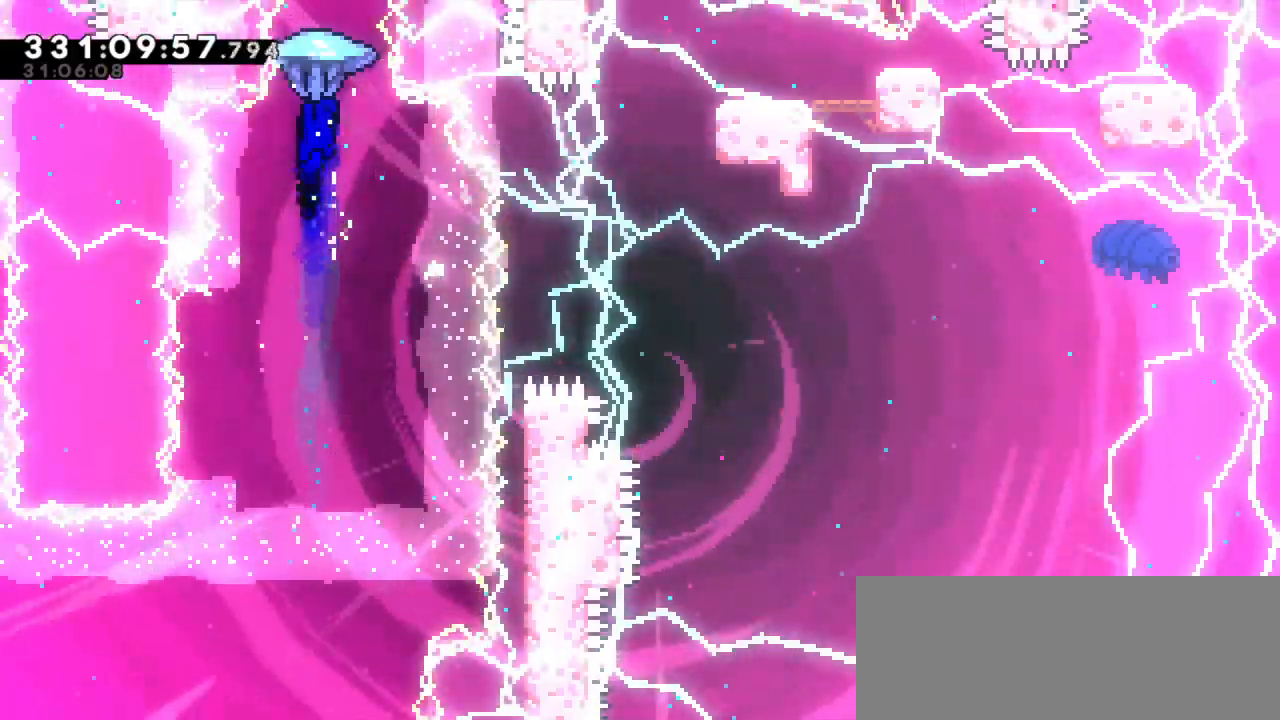
{"keys": ["grab"], "events": [[67, "grab", "up"], [150, "down", "up"], [283, "dash", "down"], [300, "up", "down"], [400, "up", "up"], [500, "dash", "up"], [500, "grab", "down"]]}
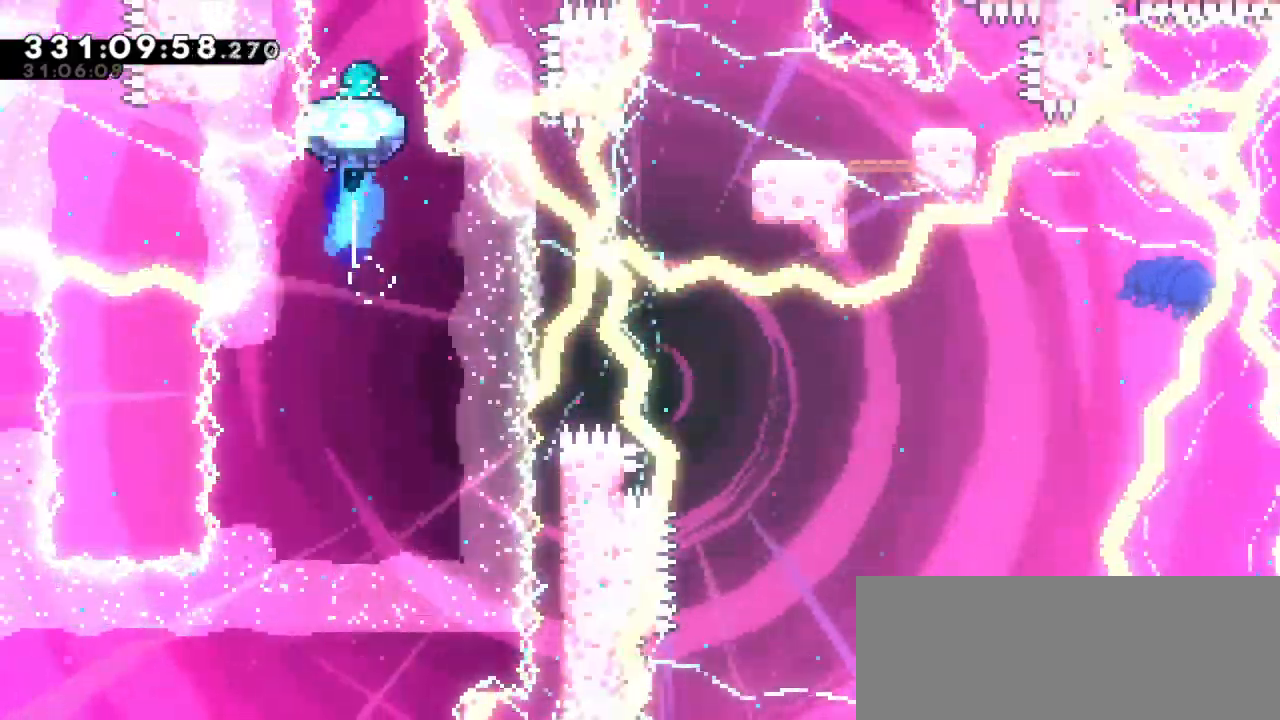
{"keys": ["grab"], "events": []}
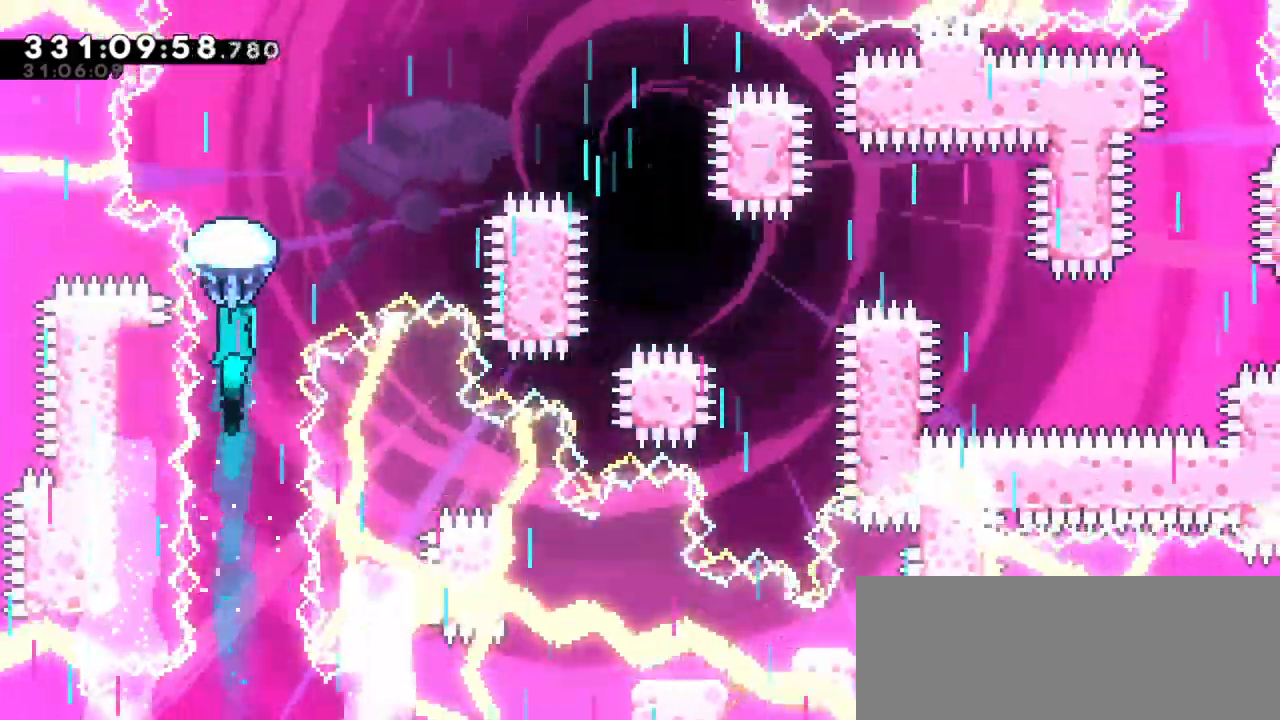
{"keys": ["grab", "right"], "events": [[217, "right", "down"]]}
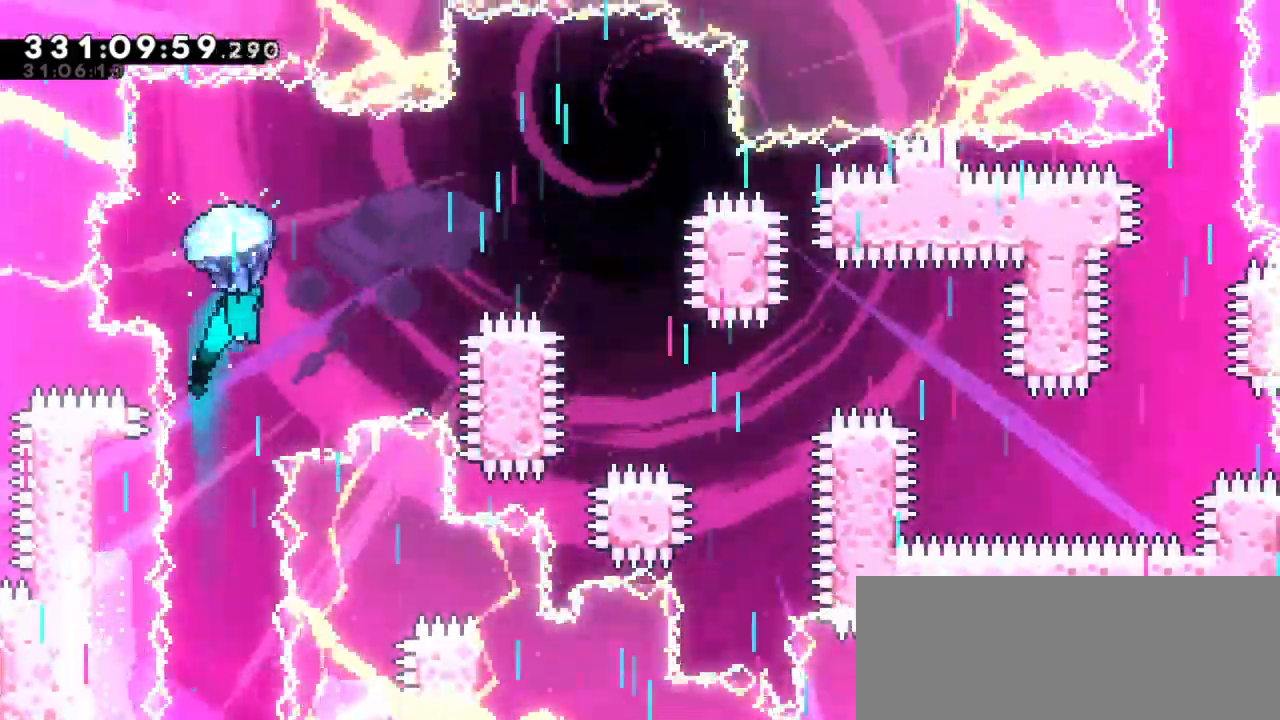
{"keys": ["grab", "right"], "events": []}
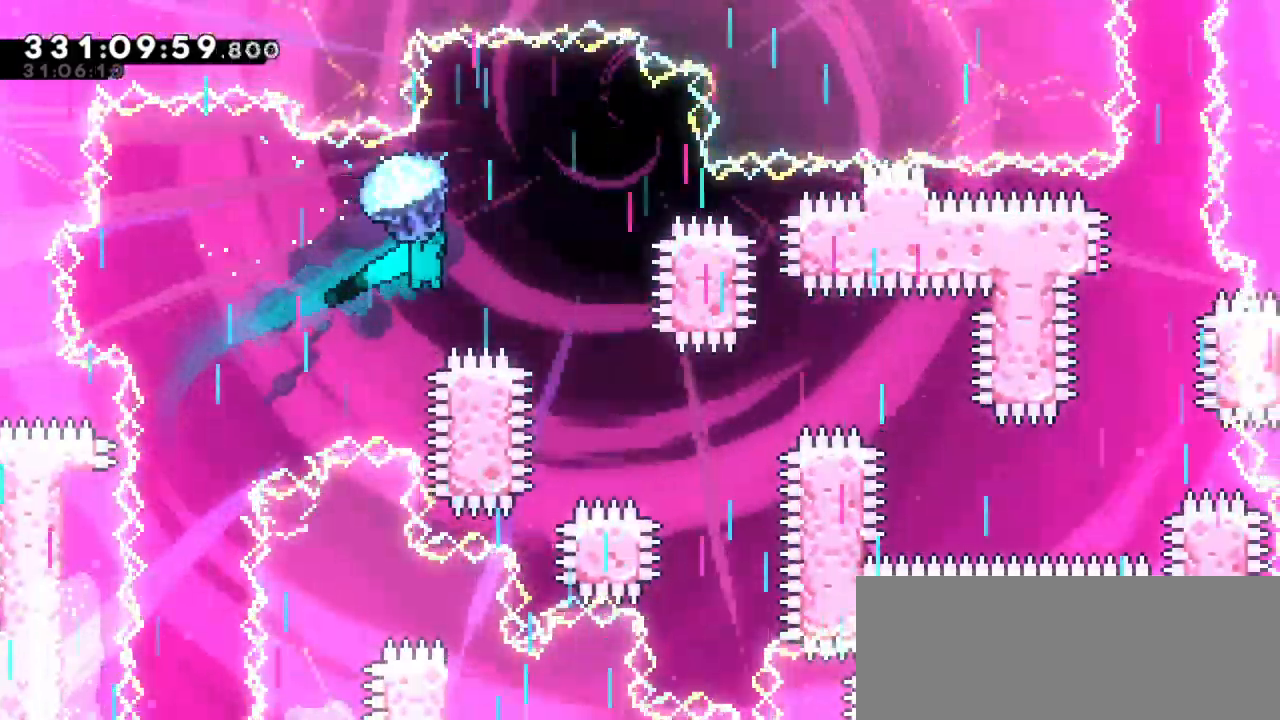
{"keys": ["down", "grab"], "events": [[100, "down", "down"], [217, "right", "up"]]}
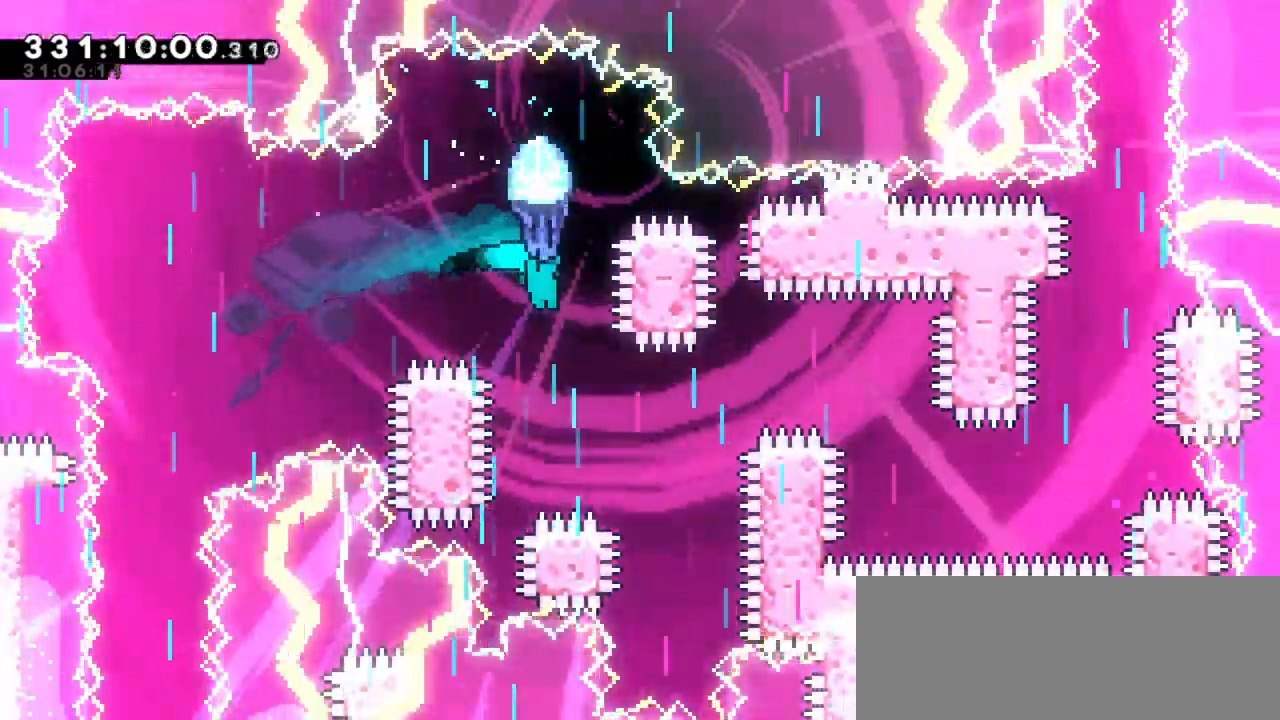
{"keys": ["grab"], "events": [[183, "right", "down"], [333, "down", "up"], [383, "right", "up"]]}
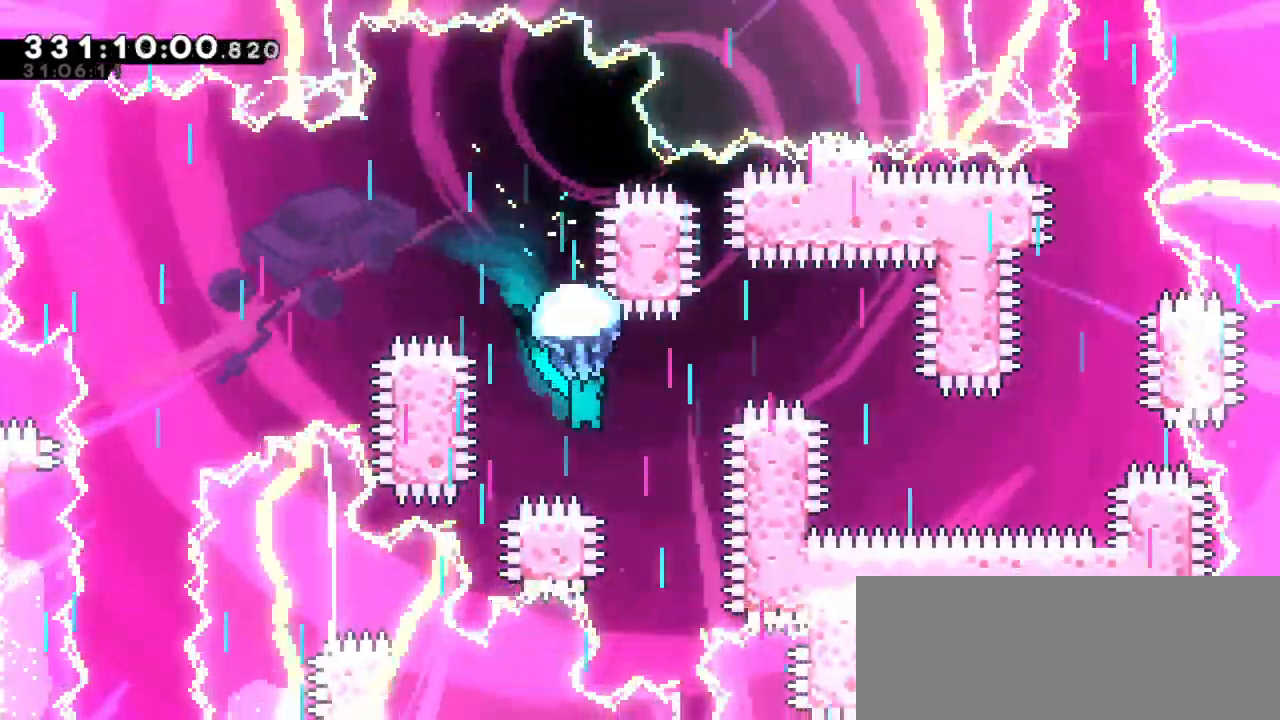
{"keys": ["grab", "right"], "events": [[117, "right", "down"]]}
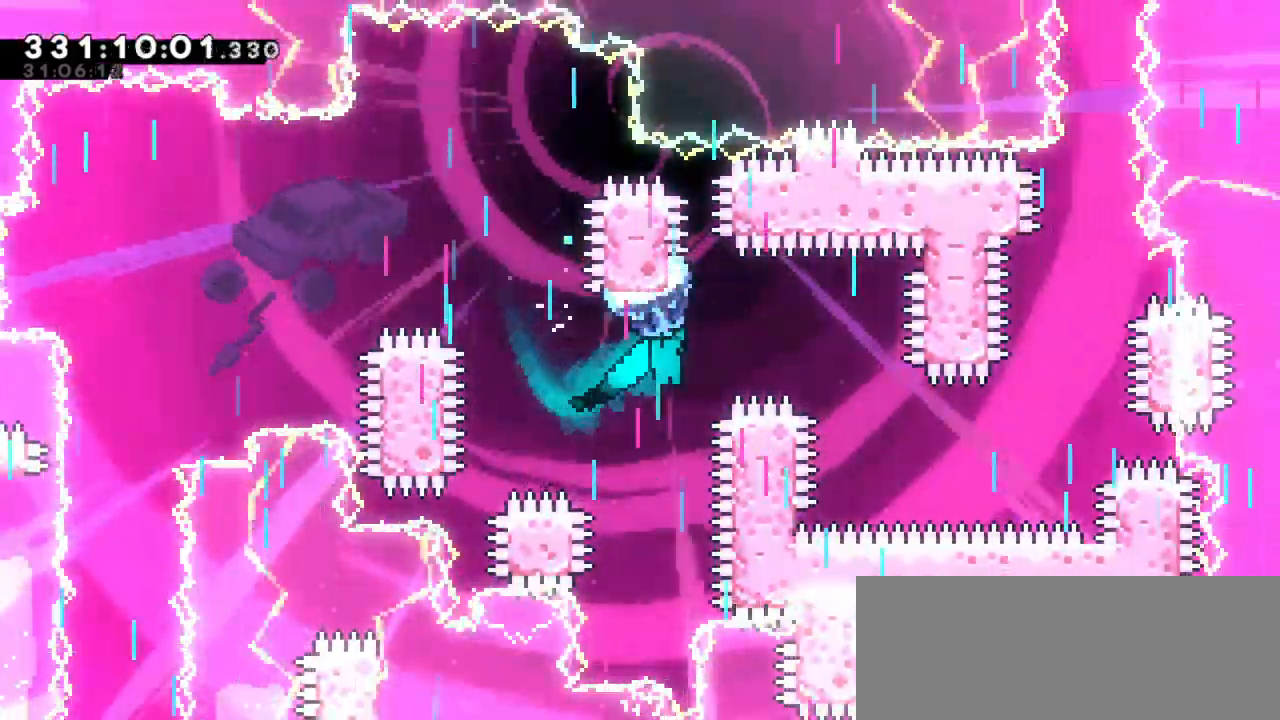
{"keys": ["down", "grab"], "events": [[150, "down", "down"], [283, "right", "up"]]}
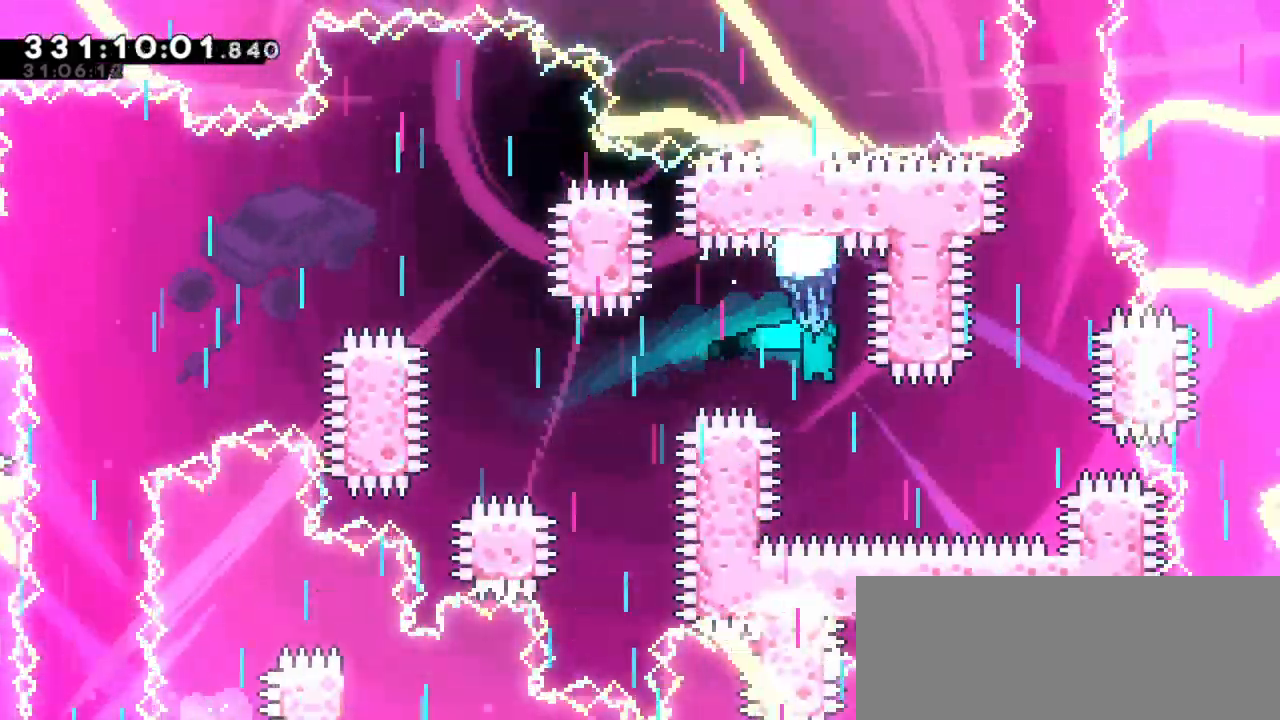
{"keys": ["grab", "right"], "events": [[100, "right", "down"], [200, "down", "up"]]}